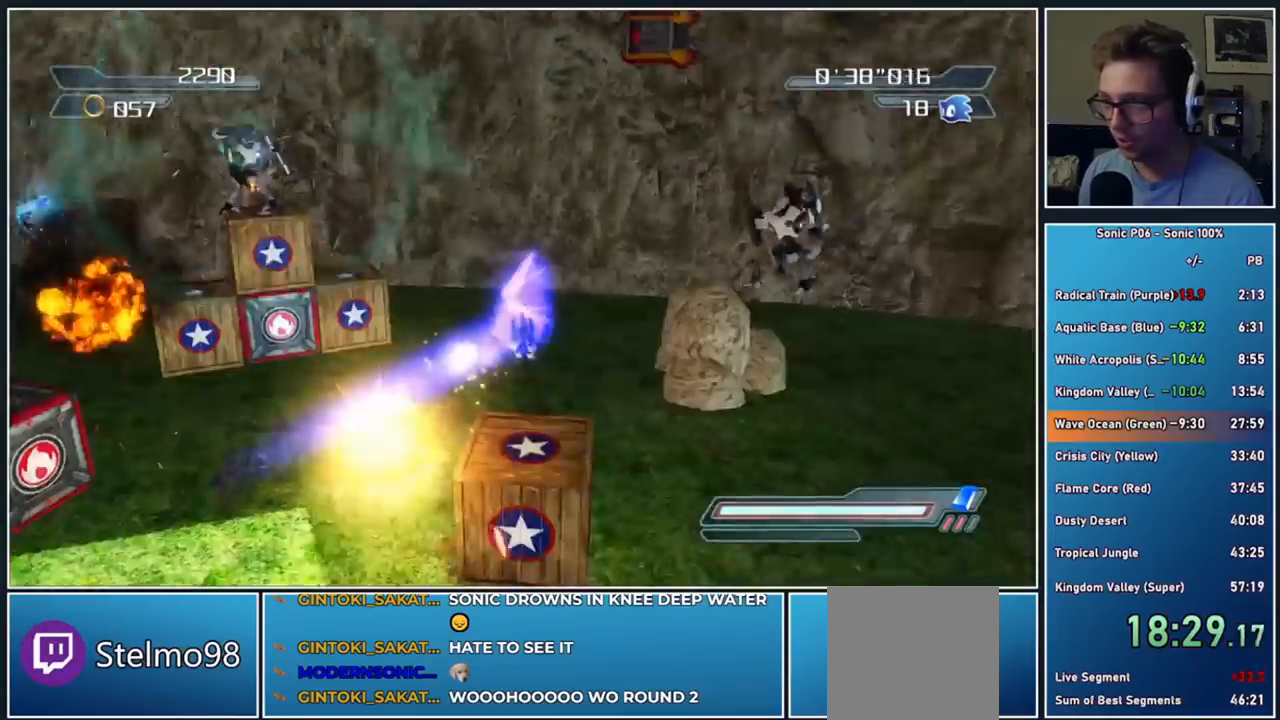
Gameplay with a controller (Xbox layout); each line is a JSON object with the inputs held at the frame after it. "events" lists button and stick changes between this image and that frame as [ms after this image, input, new state], when the widget could be followed in between.
{"buttons": ["A"], "left_stick": "up-left", "right_stick": "center", "events": [[200, "X", "up"], [267, "left_stick", "up"], [433, "A", "down"], [483, "left_stick", "up-left"]]}
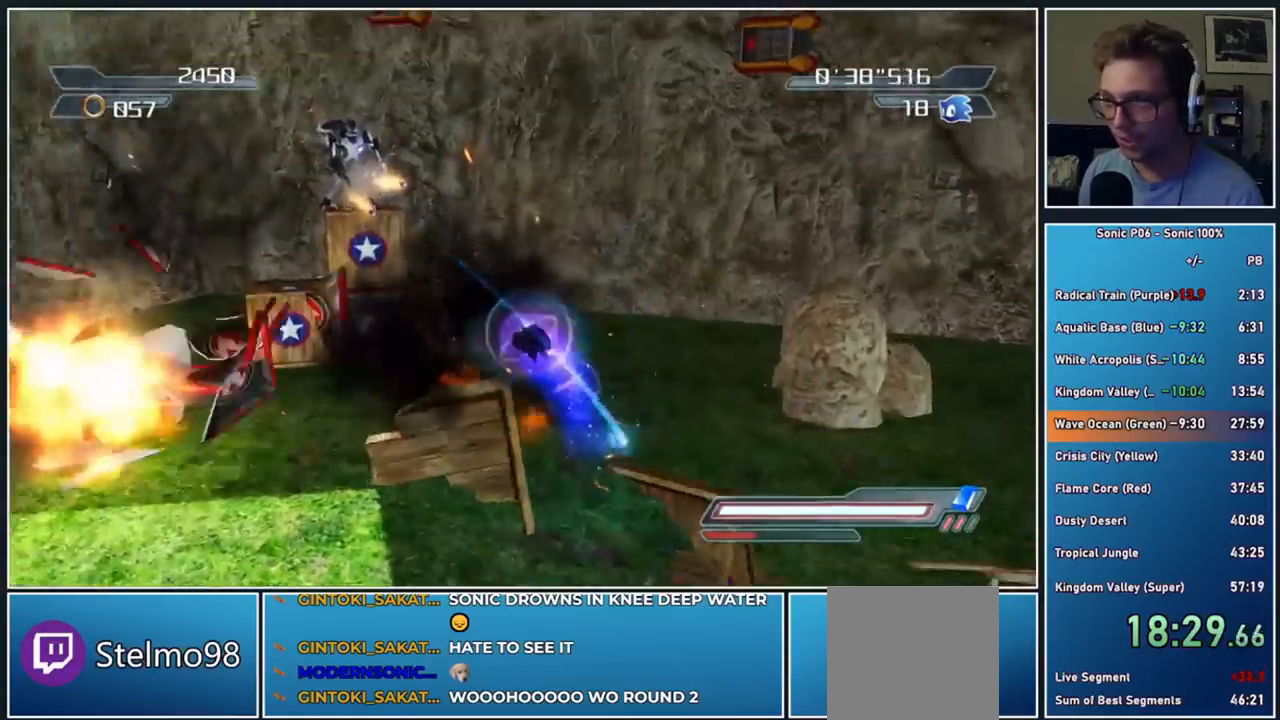
{"buttons": ["X"], "left_stick": "down-left", "right_stick": "center", "events": [[283, "A", "up"], [333, "left_stick", "down-left"], [367, "X", "down"]]}
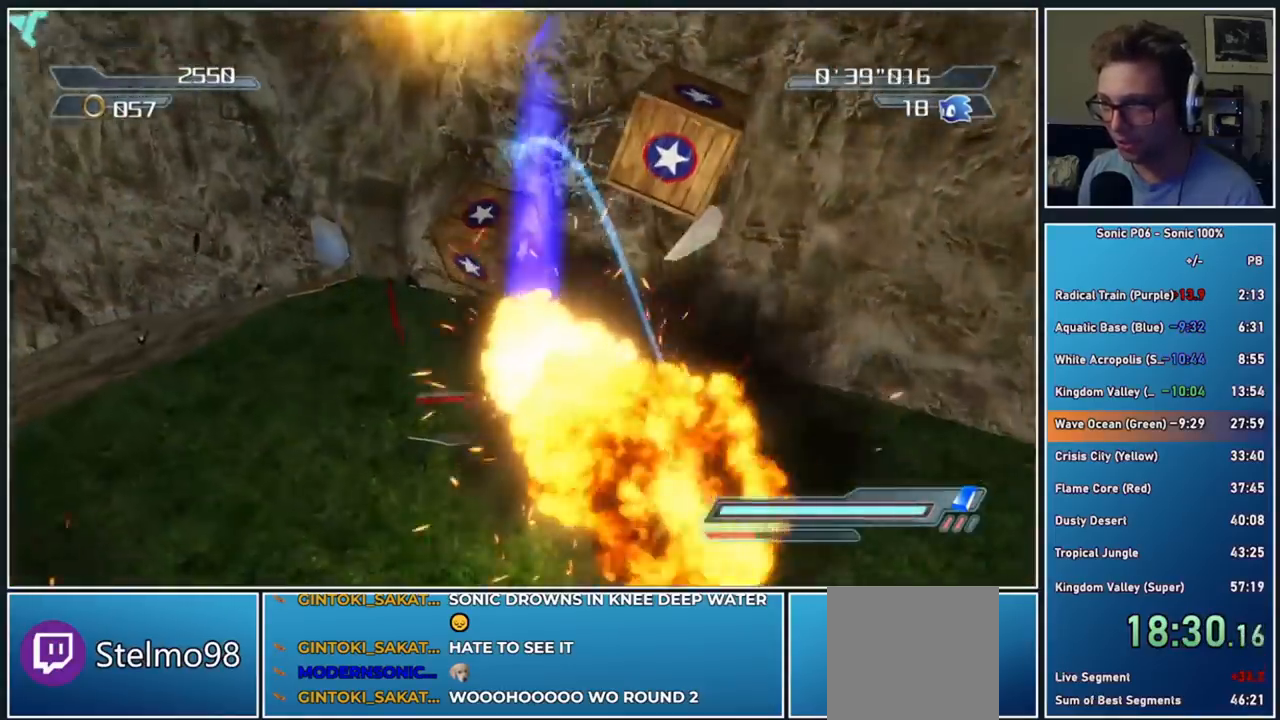
{"buttons": ["A"], "left_stick": "up-left", "right_stick": "center", "events": [[50, "X", "up"], [217, "A", "down"], [500, "left_stick", "up-left"]]}
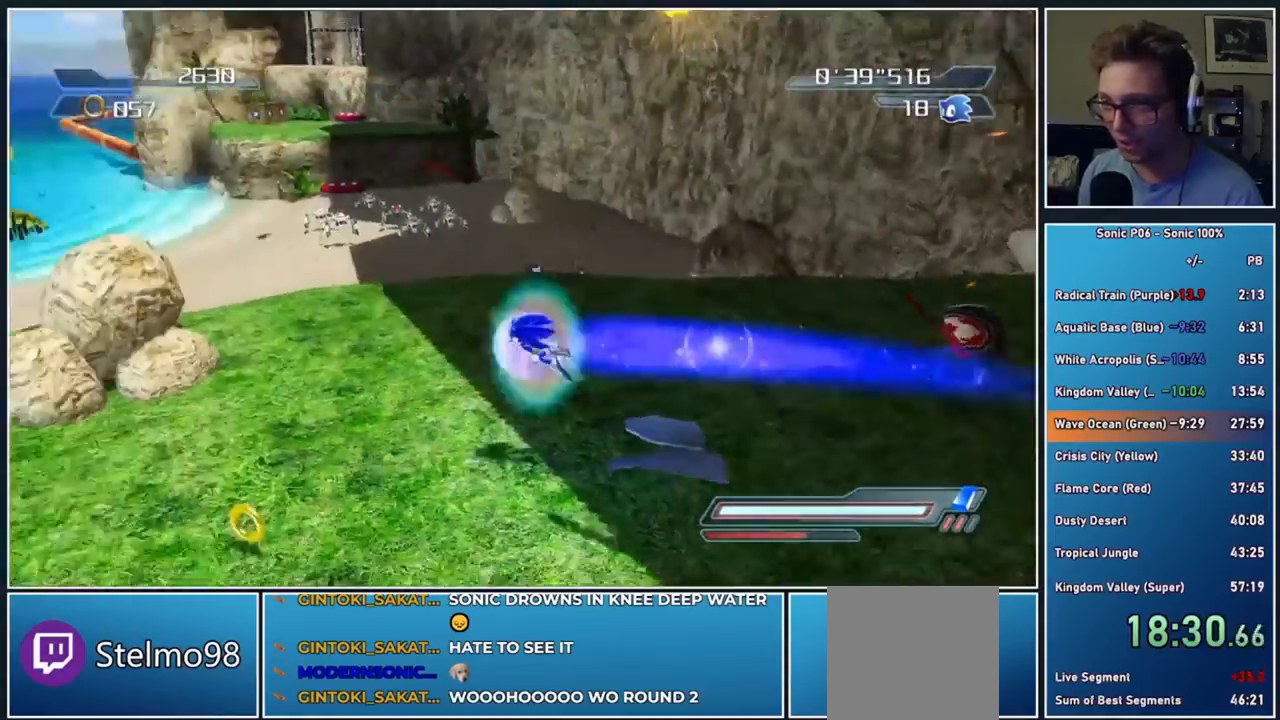
{"buttons": [], "left_stick": "up-right", "right_stick": "center", "events": [[133, "A", "up"], [150, "left_stick", "up-right"], [333, "X", "down"], [450, "X", "up"]]}
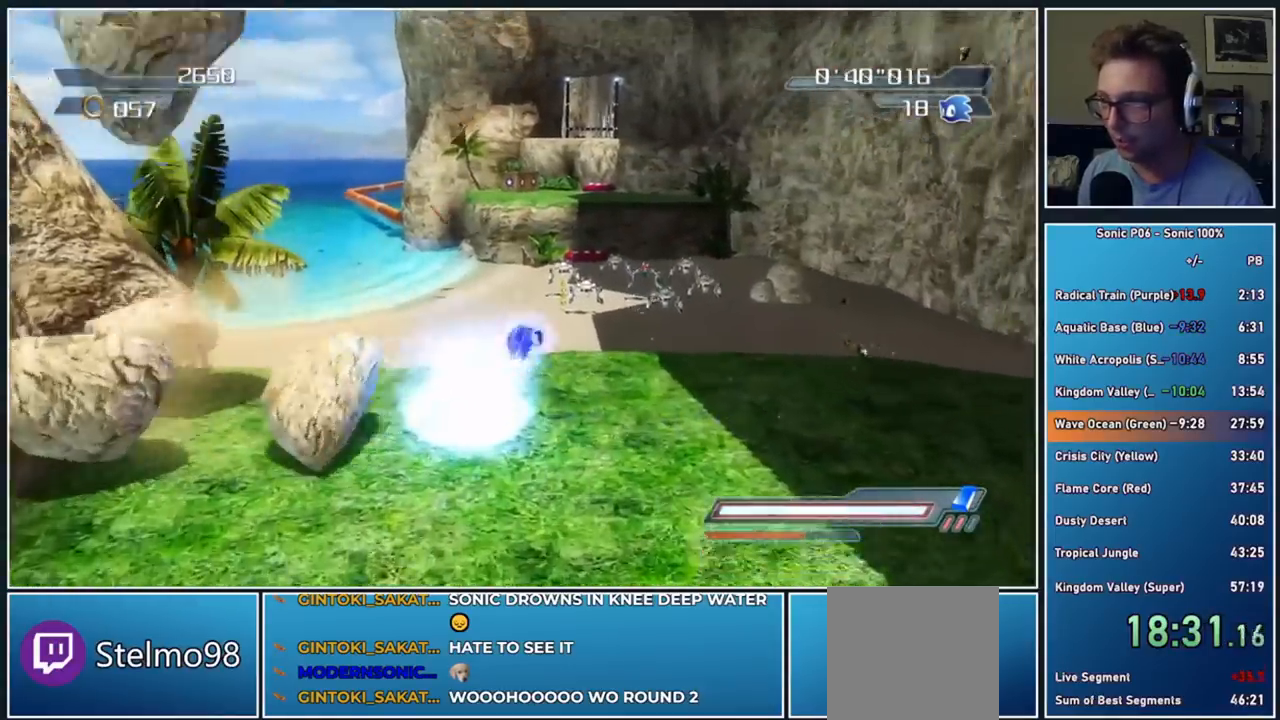
{"buttons": [], "left_stick": "up", "right_stick": "center", "events": [[17, "A", "down"], [33, "left_stick", "up"], [333, "A", "up"]]}
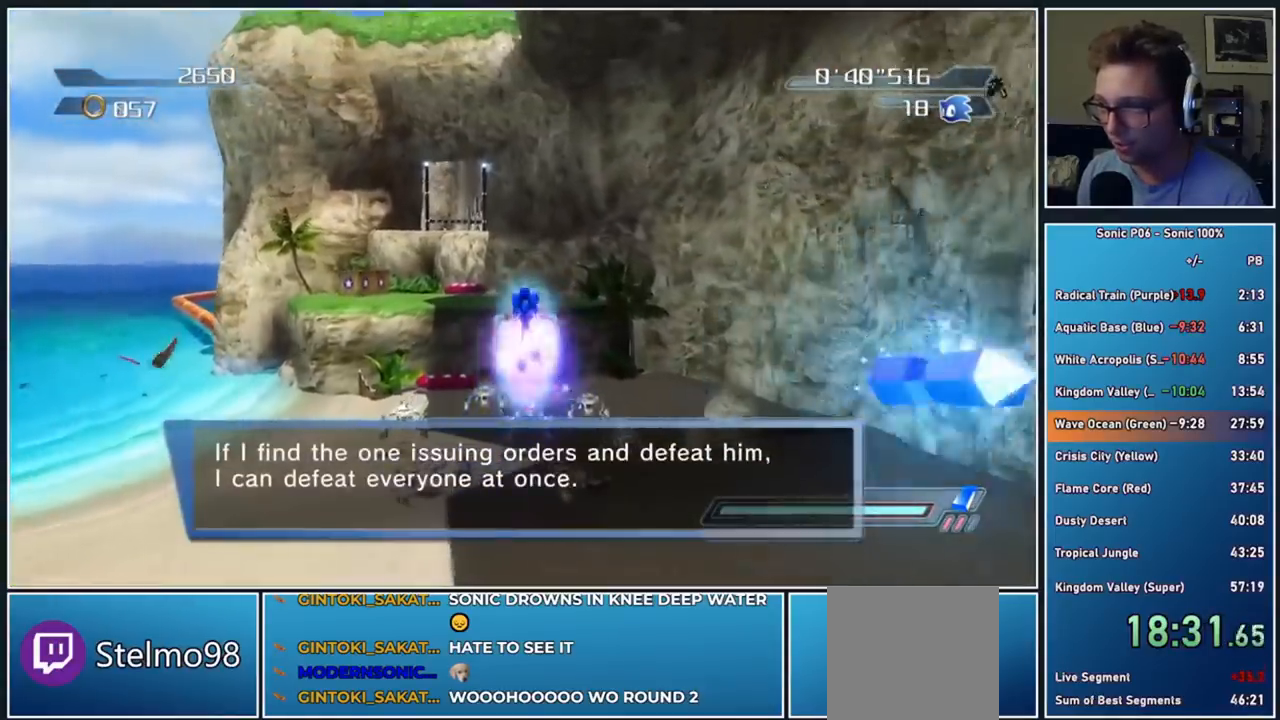
{"buttons": ["A"], "left_stick": "up-left", "right_stick": "center", "events": [[67, "X", "down"], [183, "left_stick", "up-right"], [267, "X", "up"], [383, "A", "down"], [500, "left_stick", "up-left"]]}
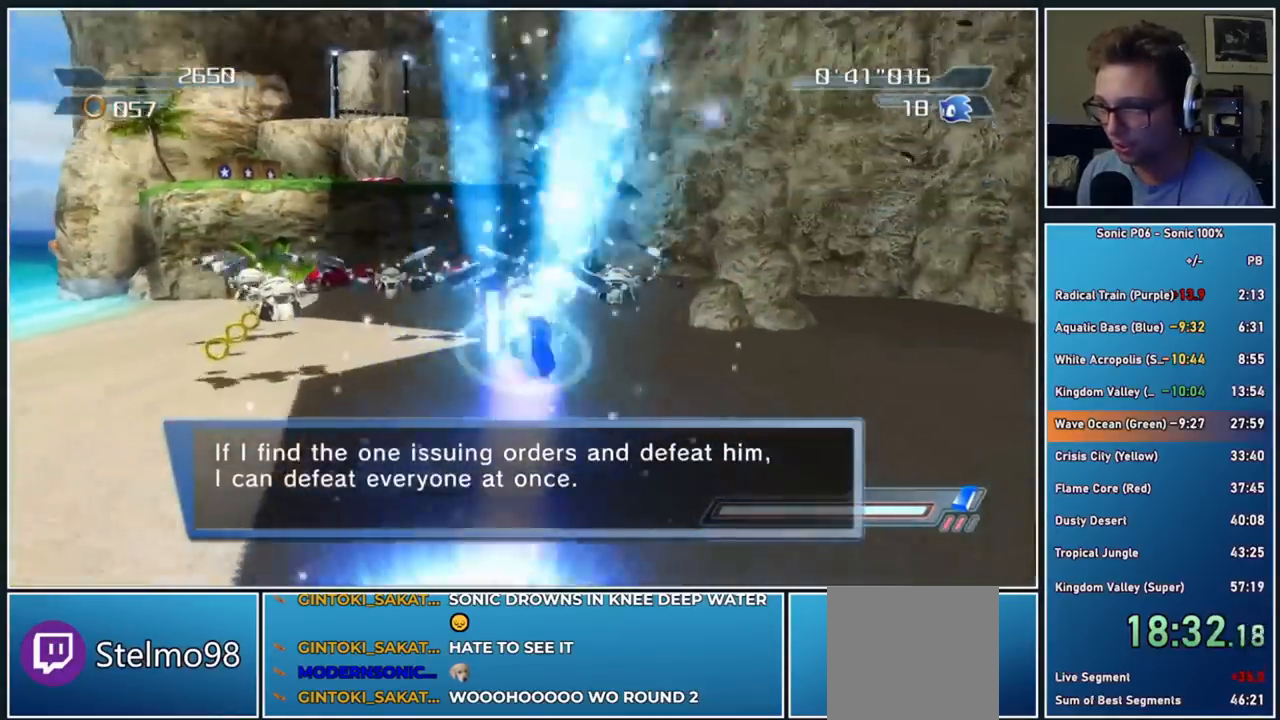
{"buttons": [], "left_stick": "up-left", "right_stick": "center", "events": [[33, "A", "up"], [200, "A", "down"], [317, "left_stick", "up"], [350, "A", "up"], [450, "A", "down"], [467, "left_stick", "up-left"], [500, "A", "up"]]}
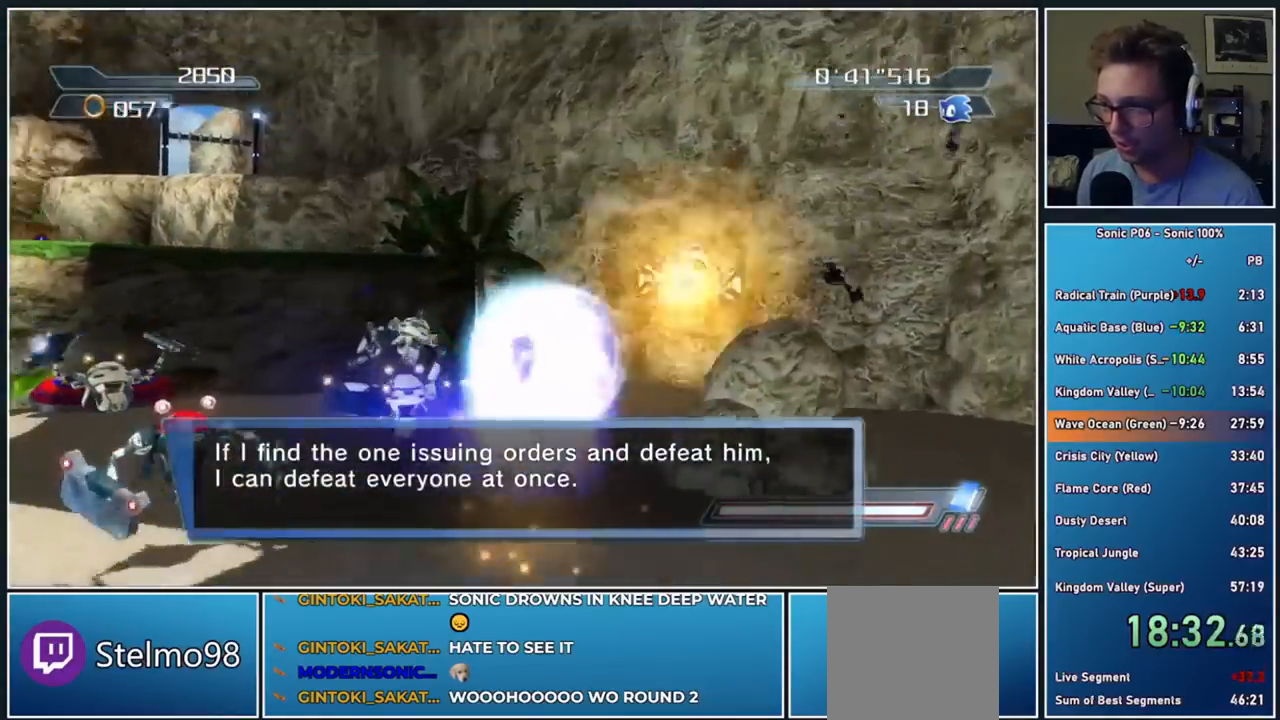
{"buttons": ["A"], "left_stick": "down", "right_stick": "center", "events": [[50, "left_stick", "down-left"], [200, "left_stick", "down"], [450, "A", "down"]]}
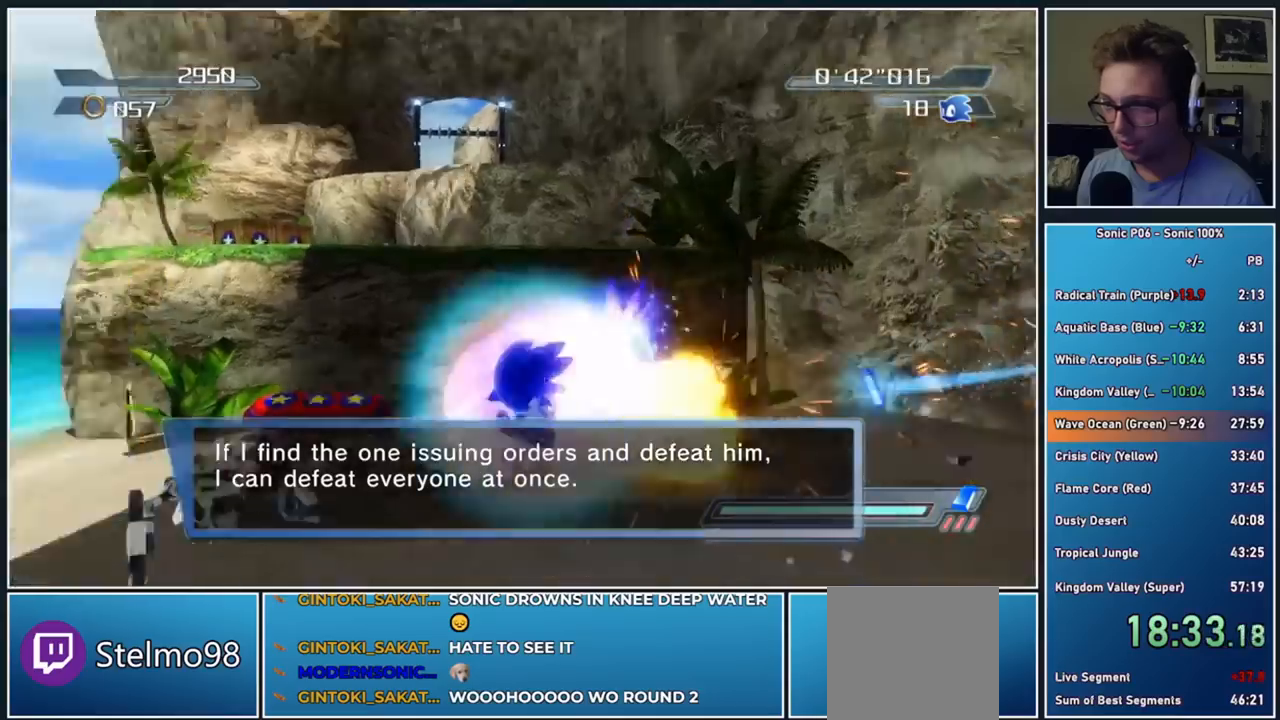
{"buttons": [], "left_stick": "right", "right_stick": "center", "events": [[50, "A", "up"], [117, "A", "down"], [167, "left_stick", "up"], [217, "A", "up"], [267, "A", "down"], [283, "left_stick", "up-right"], [400, "A", "up"], [400, "left_stick", "right"]]}
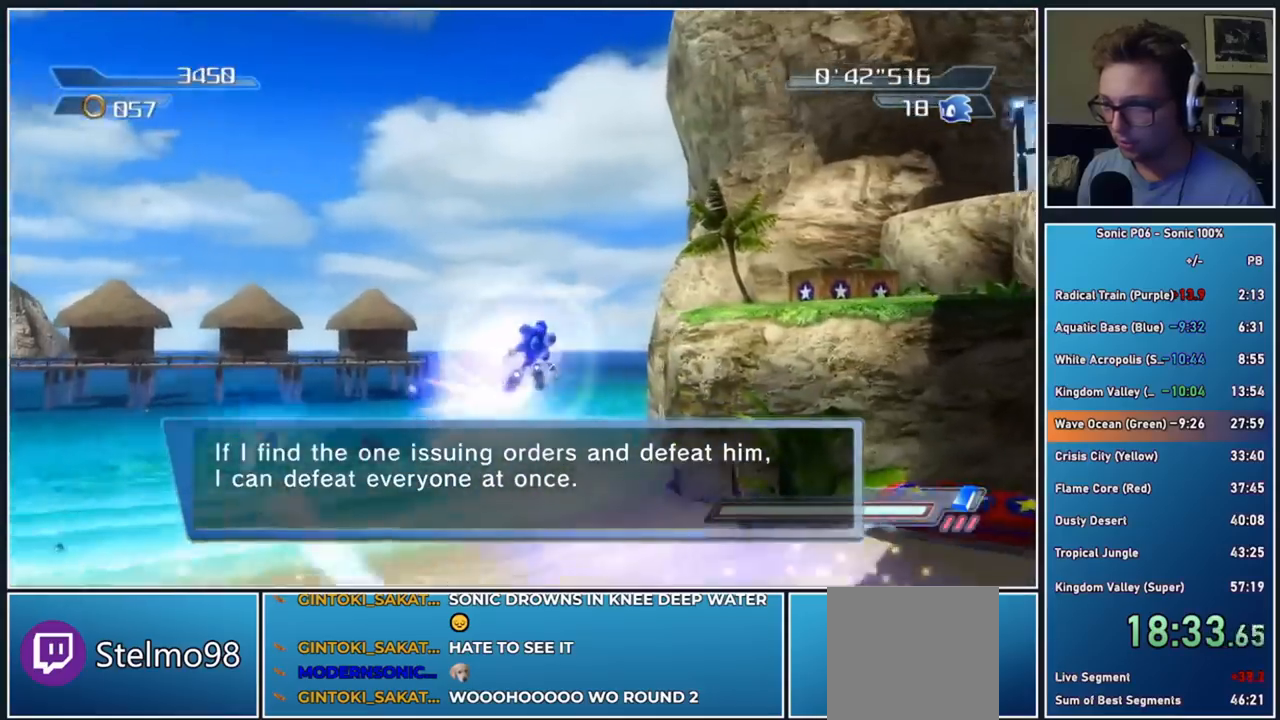
{"buttons": [], "left_stick": "up", "right_stick": "center", "events": [[483, "left_stick", "up"]]}
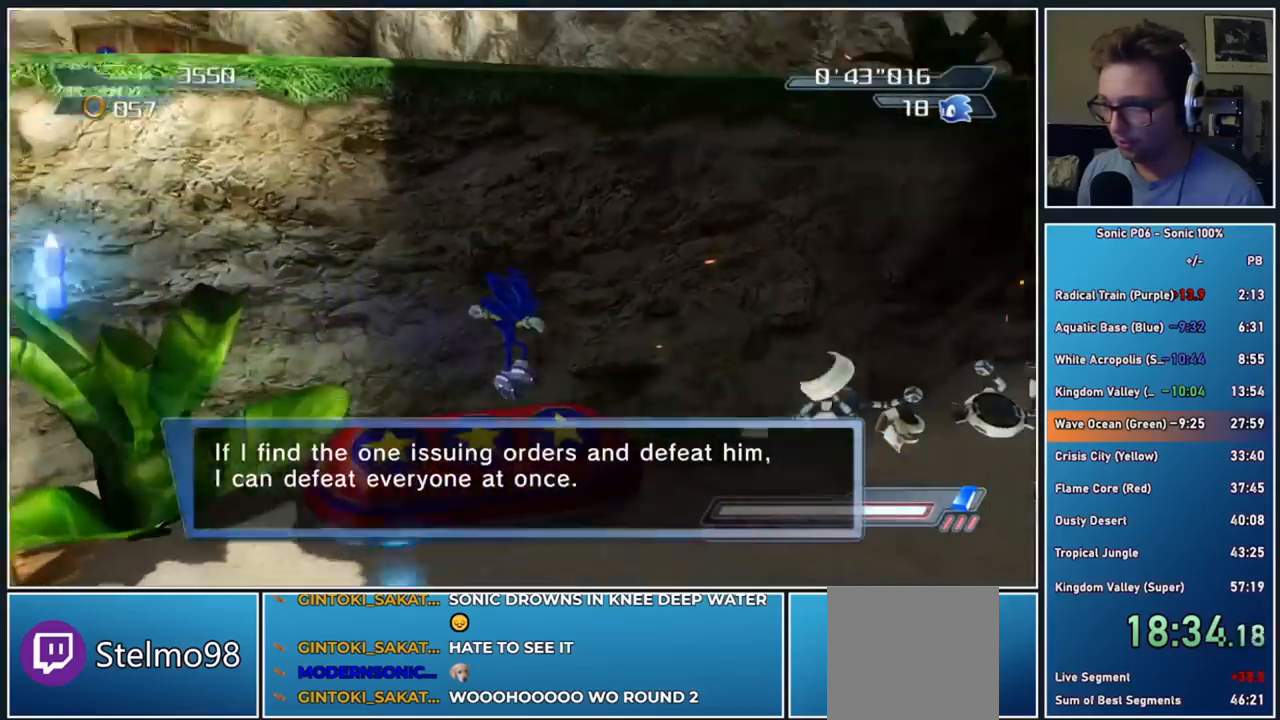
{"buttons": ["A"], "left_stick": "up", "right_stick": "center", "events": [[50, "left_stick", "up-left"], [417, "A", "down"], [450, "left_stick", "up"]]}
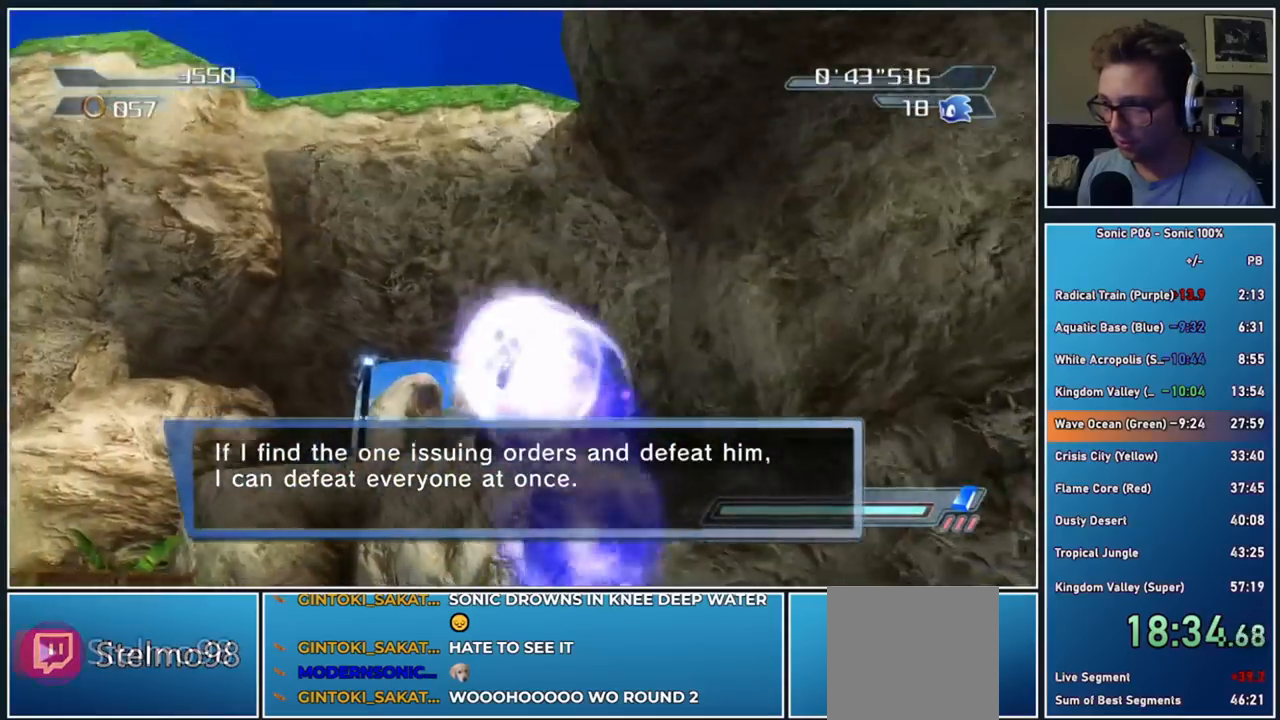
{"buttons": [], "left_stick": "up-left", "right_stick": "center", "events": [[383, "A", "up"], [400, "left_stick", "up-left"]]}
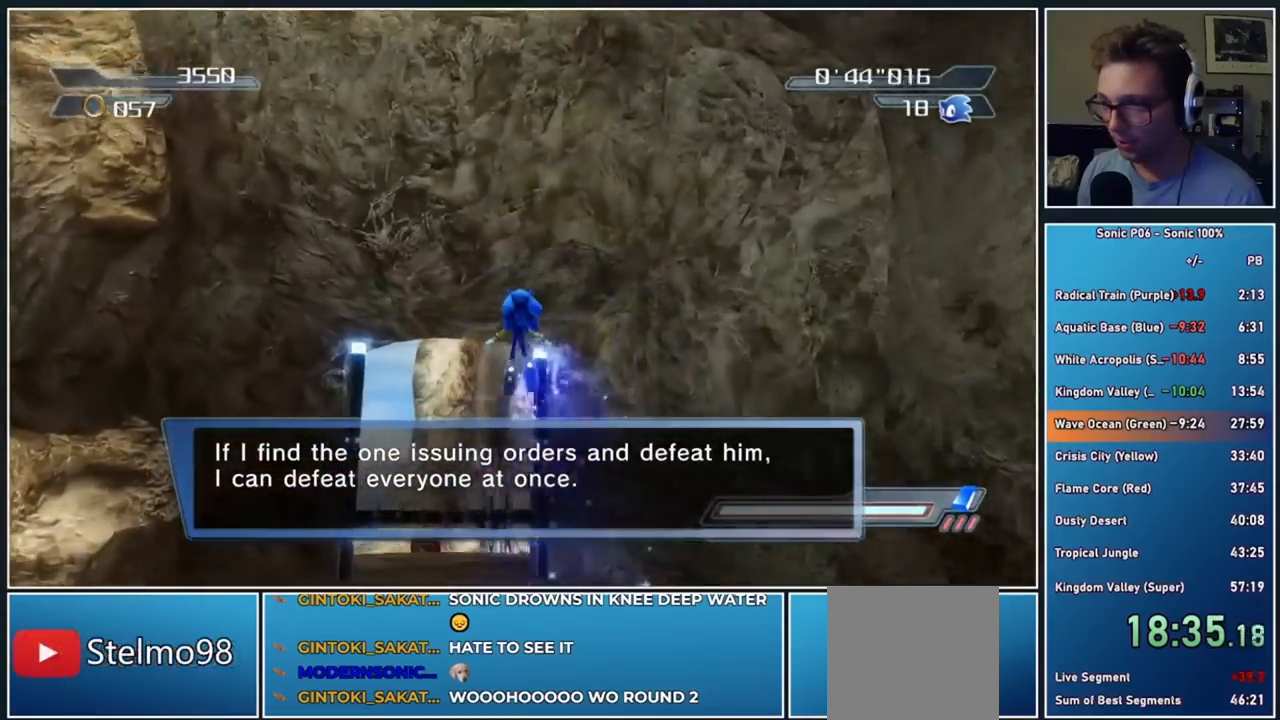
{"buttons": [], "left_stick": "up", "right_stick": "center", "events": [[17, "left_stick", "up"], [33, "right_stick", "down"], [217, "right_stick", "center"]]}
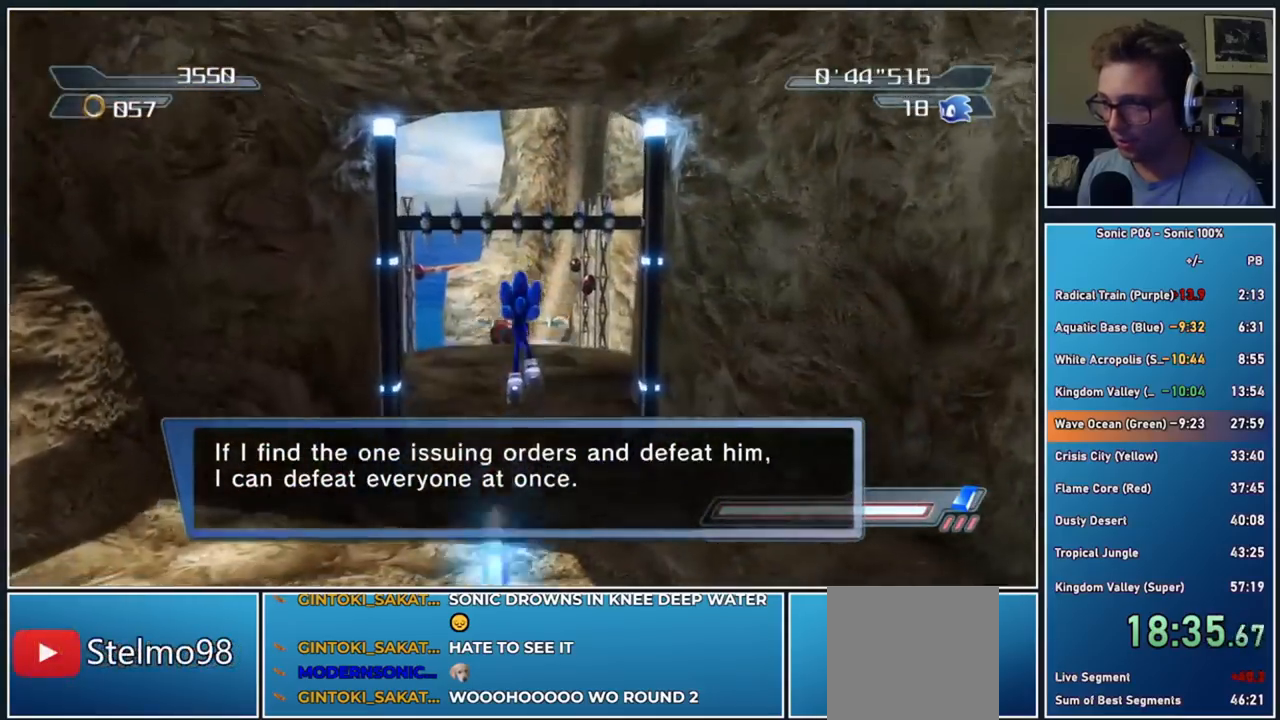
{"buttons": [], "left_stick": "up", "right_stick": "center", "events": []}
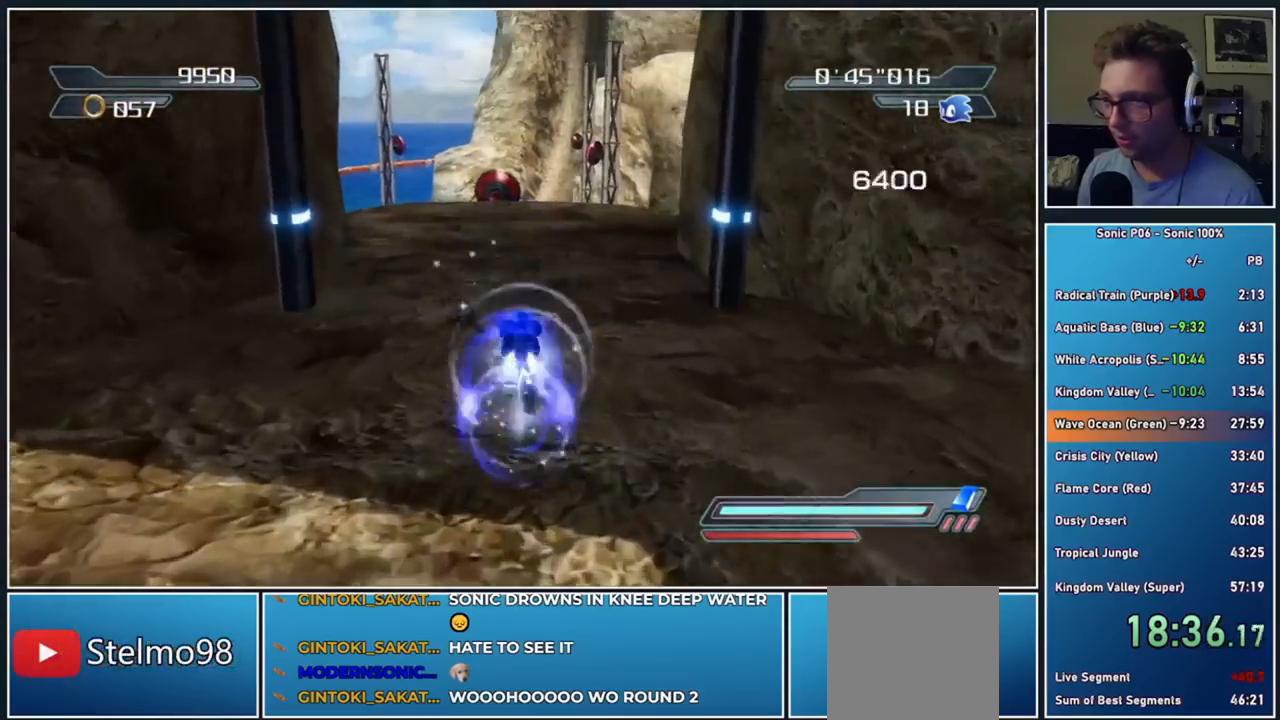
{"buttons": [], "left_stick": "up", "right_stick": "center", "events": []}
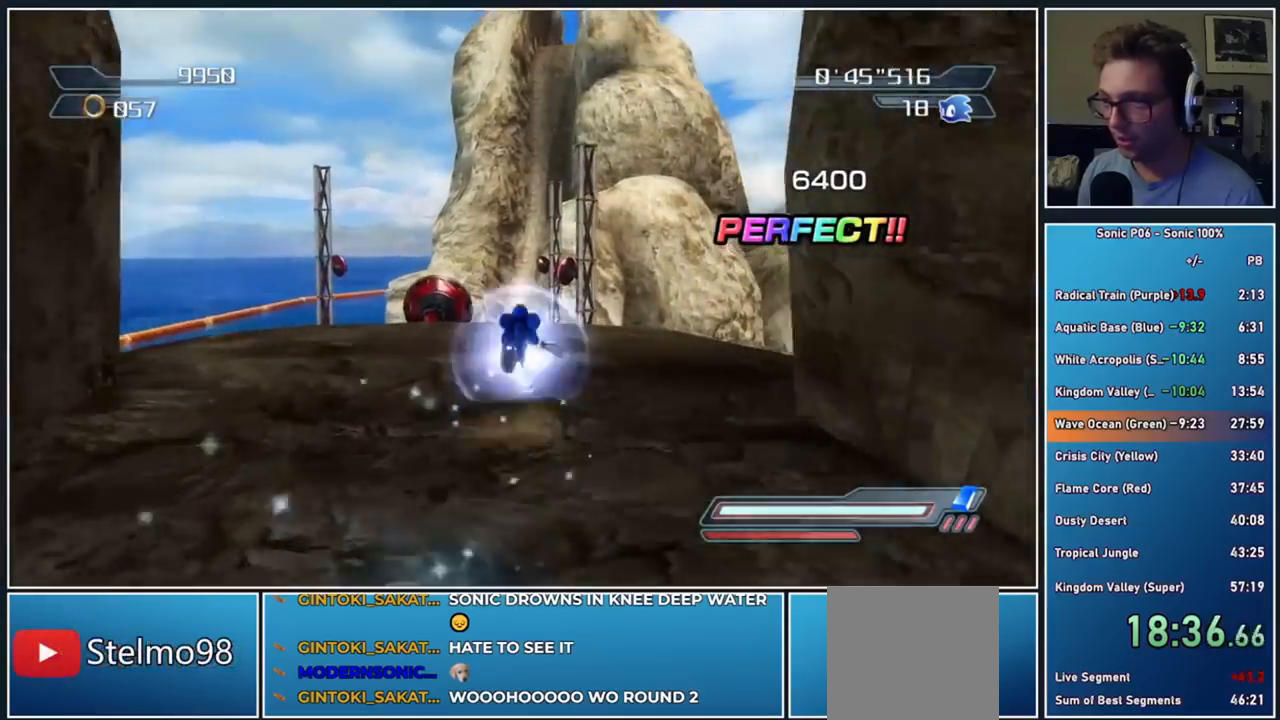
{"buttons": ["A"], "left_stick": "up", "right_stick": "center", "events": [[233, "A", "down"], [233, "R2", "down"], [400, "R2", "up"]]}
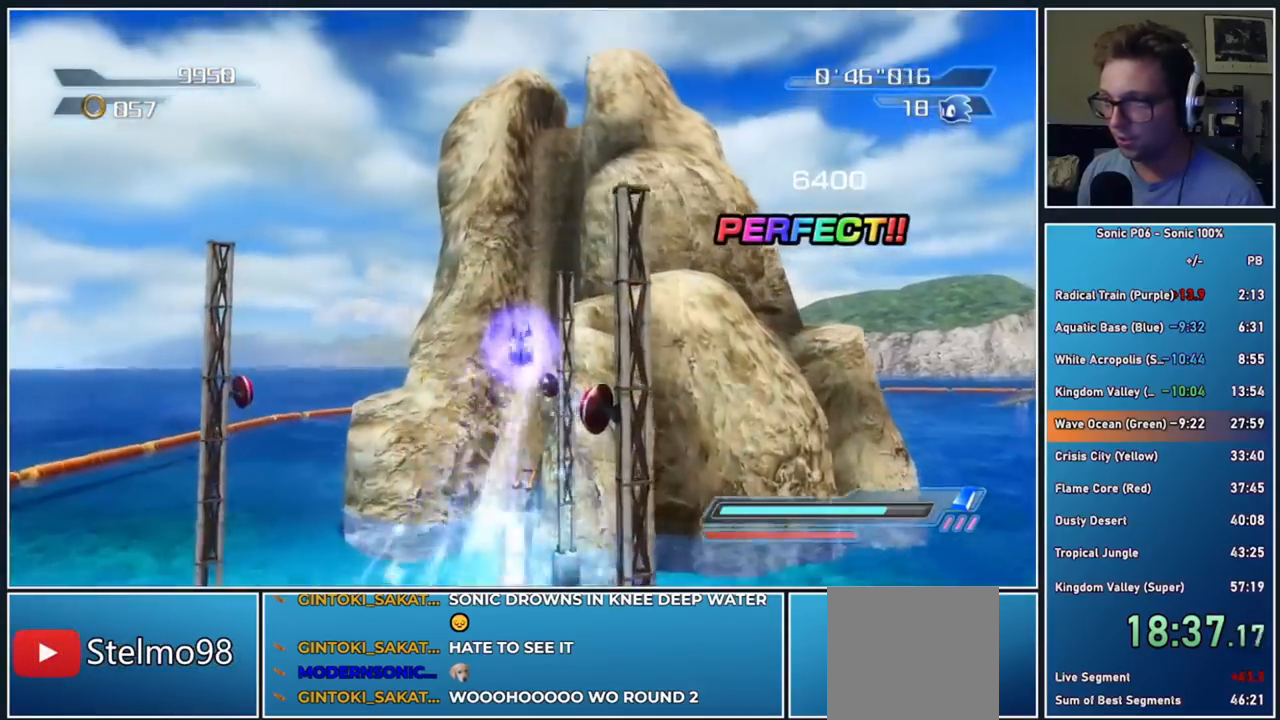
{"buttons": [], "left_stick": "down", "right_stick": "center", "events": [[183, "left_stick", "center"], [233, "left_stick", "down"], [483, "A", "up"]]}
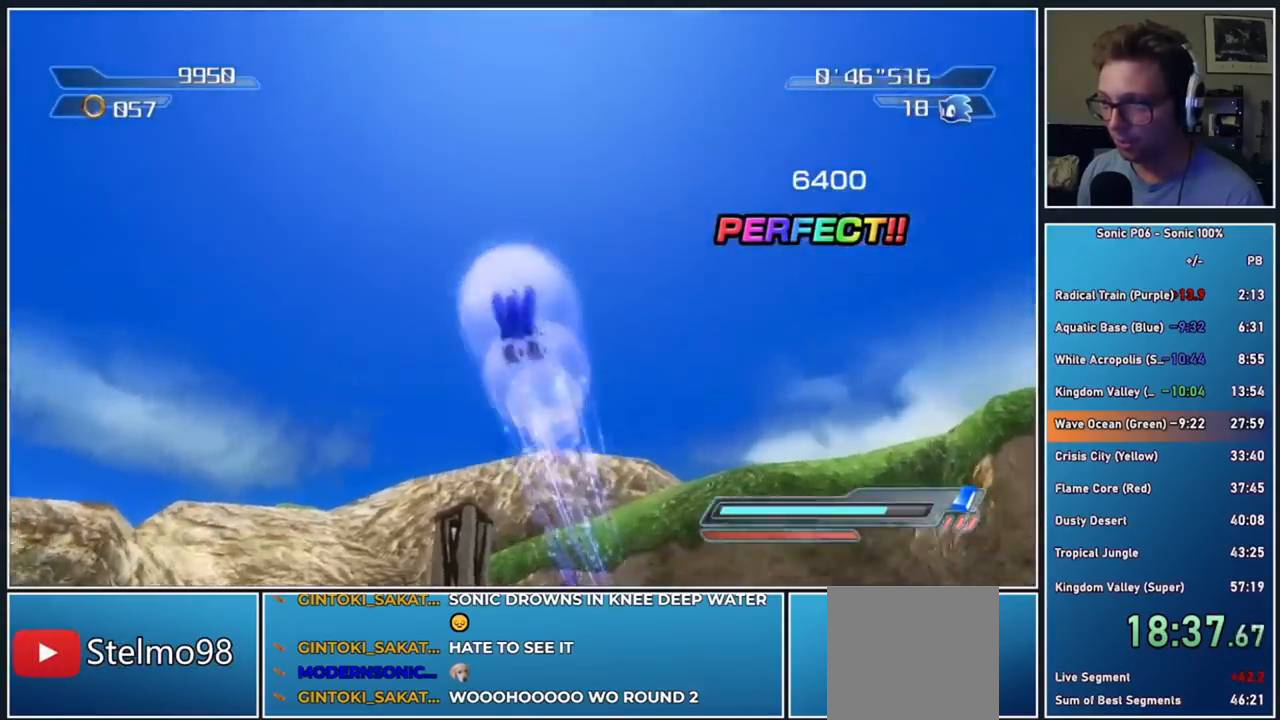
{"buttons": [], "left_stick": "up-right", "right_stick": "center", "events": [[17, "left_stick", "down-left"], [67, "A", "down"], [183, "left_stick", "up-left"], [300, "left_stick", "up"], [367, "A", "up"], [483, "left_stick", "up-right"]]}
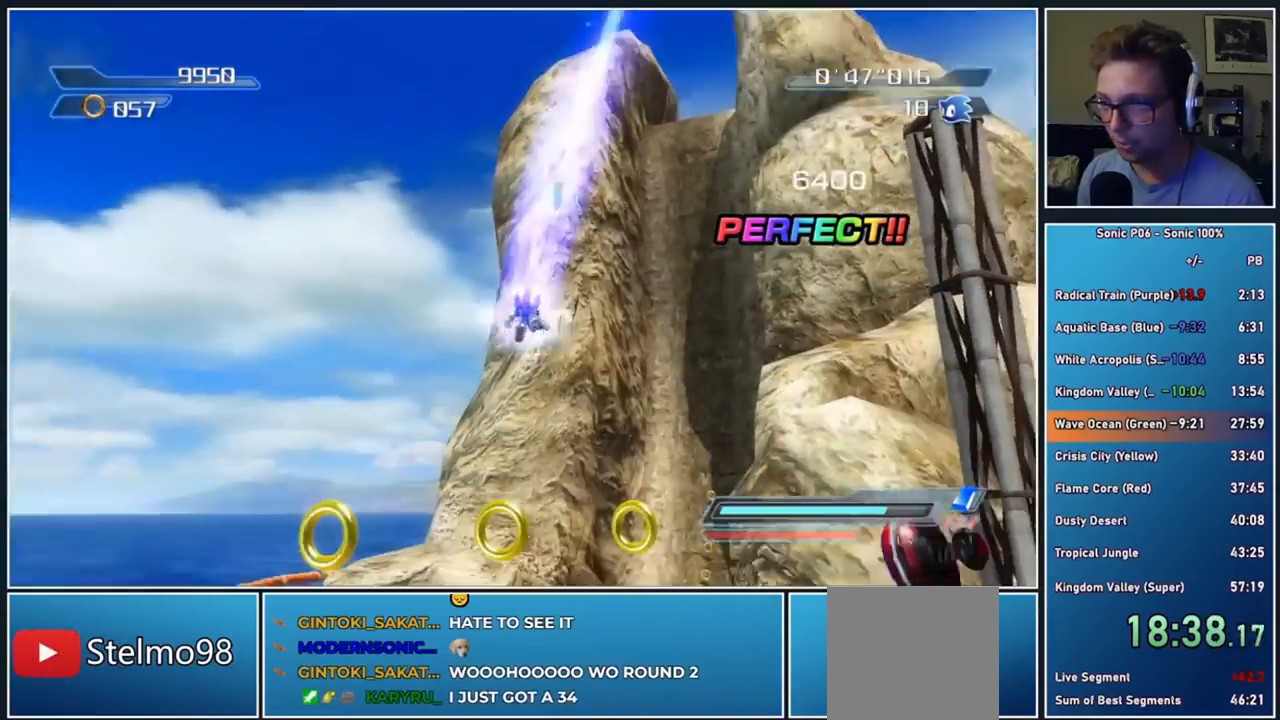
{"buttons": ["A", "X"], "left_stick": "up", "right_stick": "center", "events": [[300, "left_stick", "up"], [400, "A", "down"], [400, "X", "down"]]}
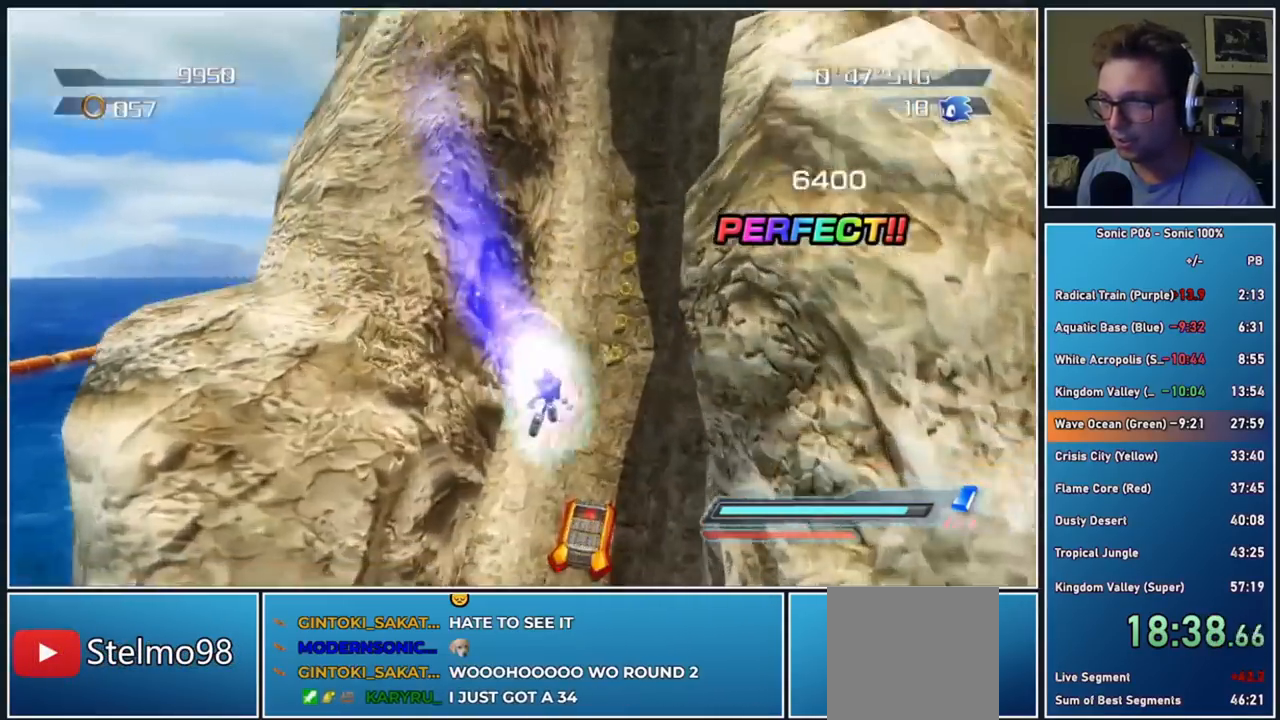
{"buttons": [], "left_stick": "up", "right_stick": "center", "events": [[150, "A", "up"], [150, "X", "up"]]}
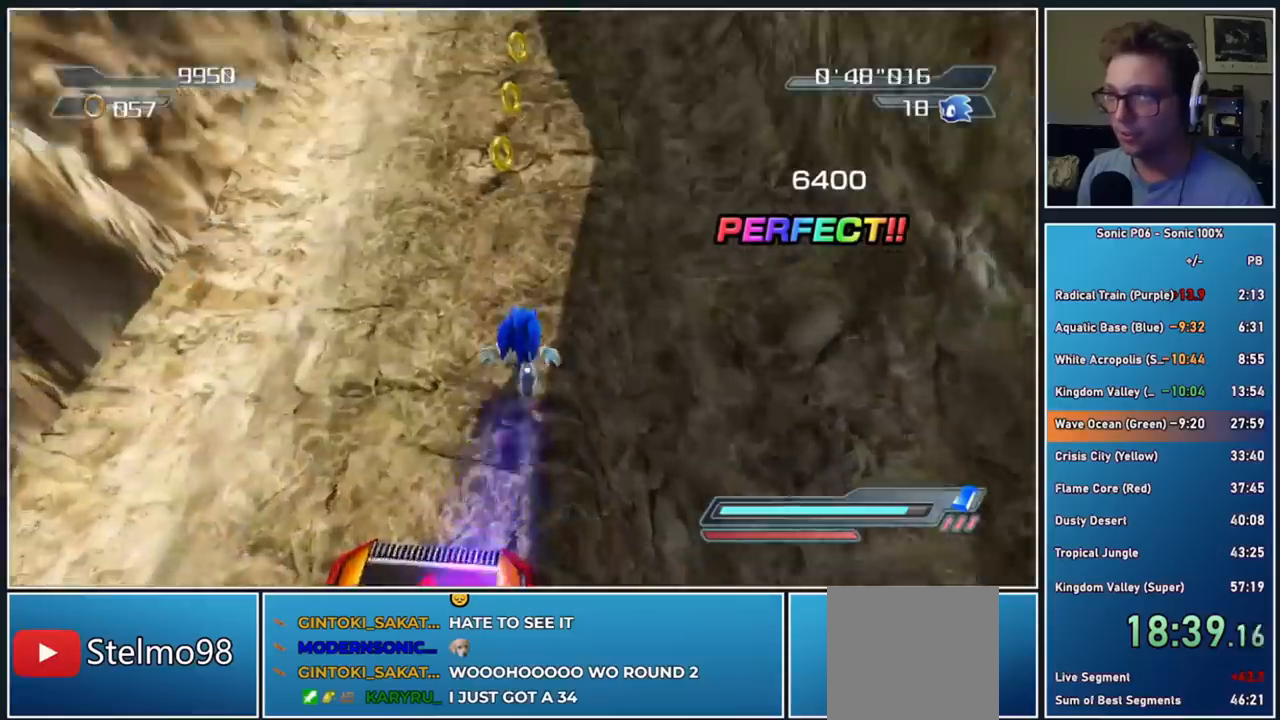
{"buttons": [], "left_stick": "up", "right_stick": "center", "events": []}
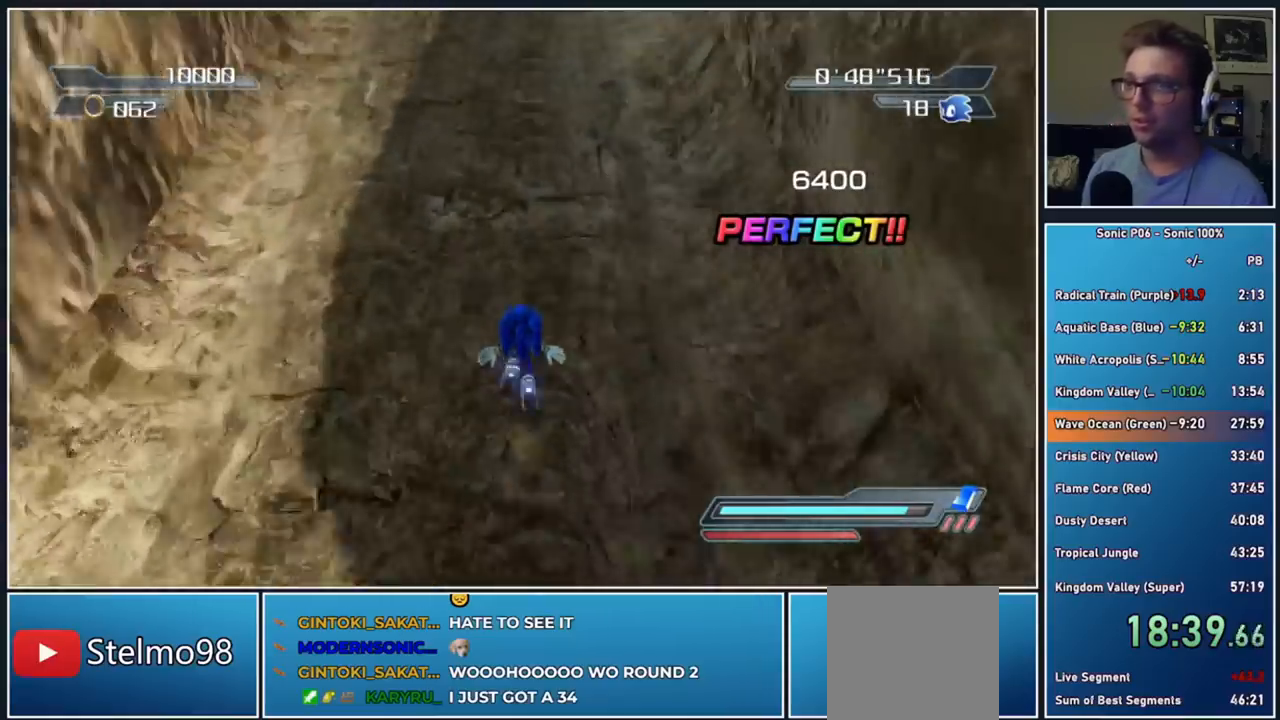
{"buttons": [], "left_stick": "up", "right_stick": "center", "events": []}
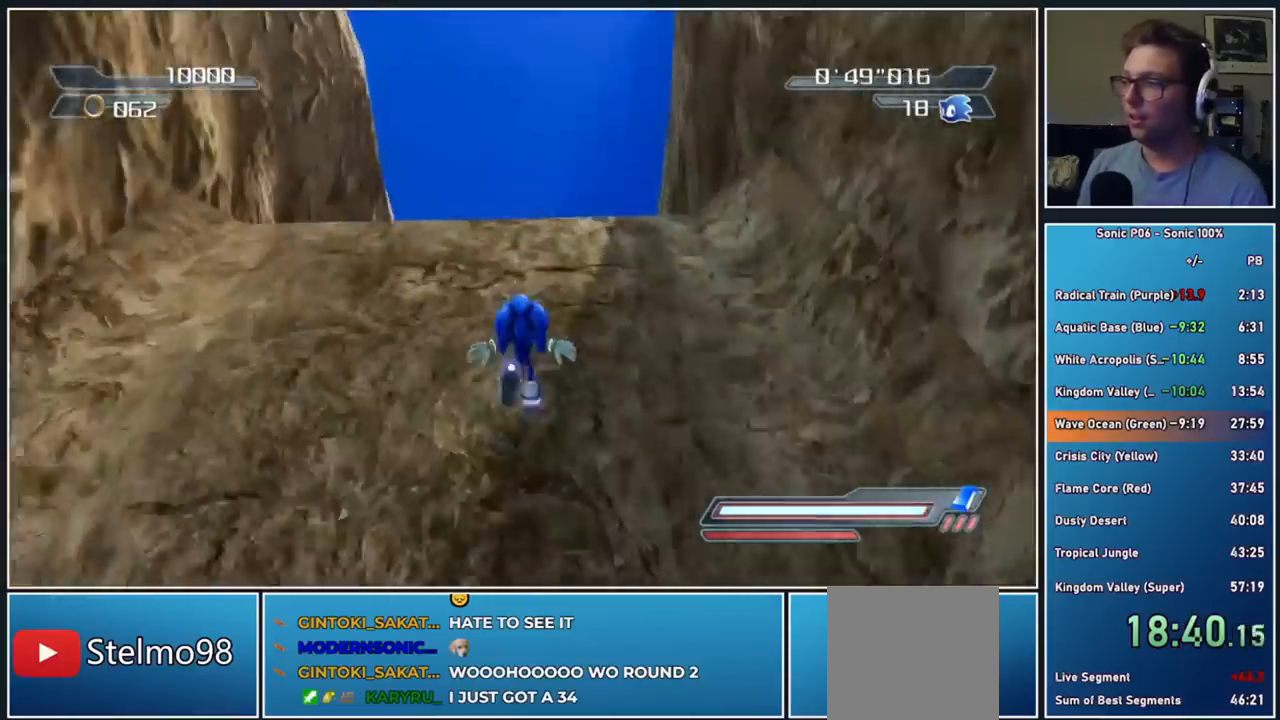
{"buttons": [], "left_stick": "up", "right_stick": "center", "events": []}
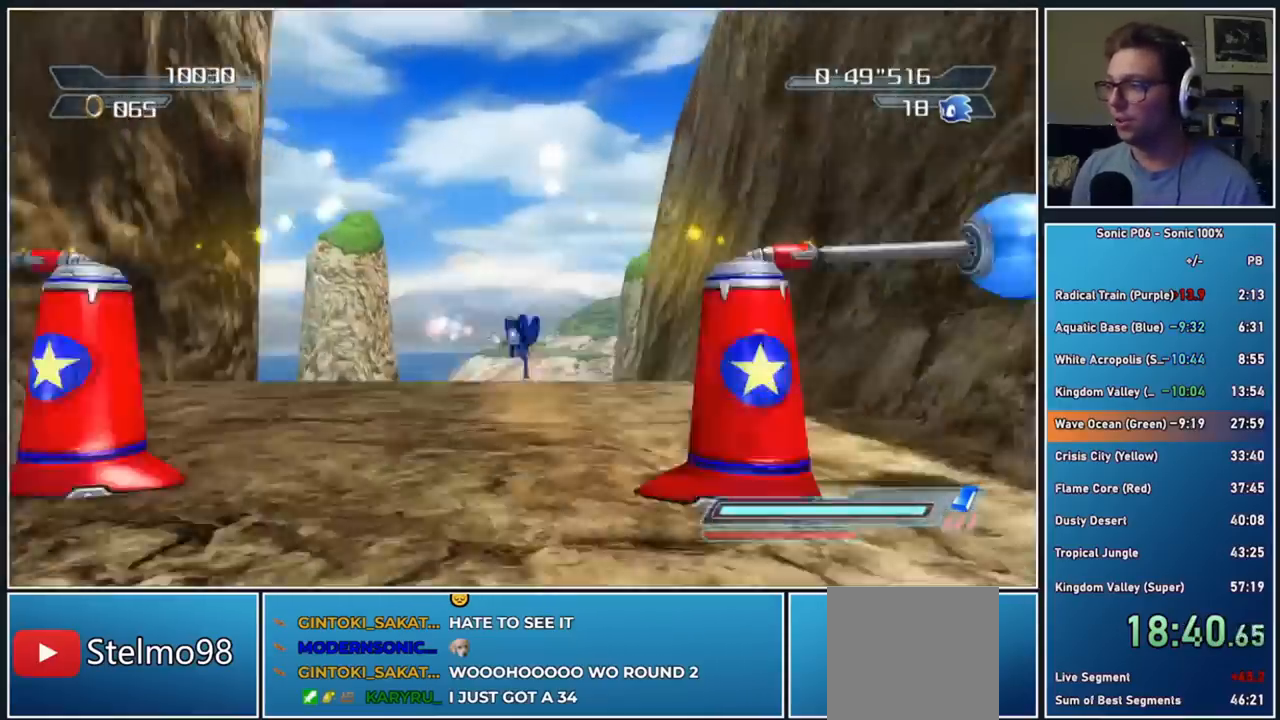
{"buttons": [], "left_stick": "up", "right_stick": "center", "events": []}
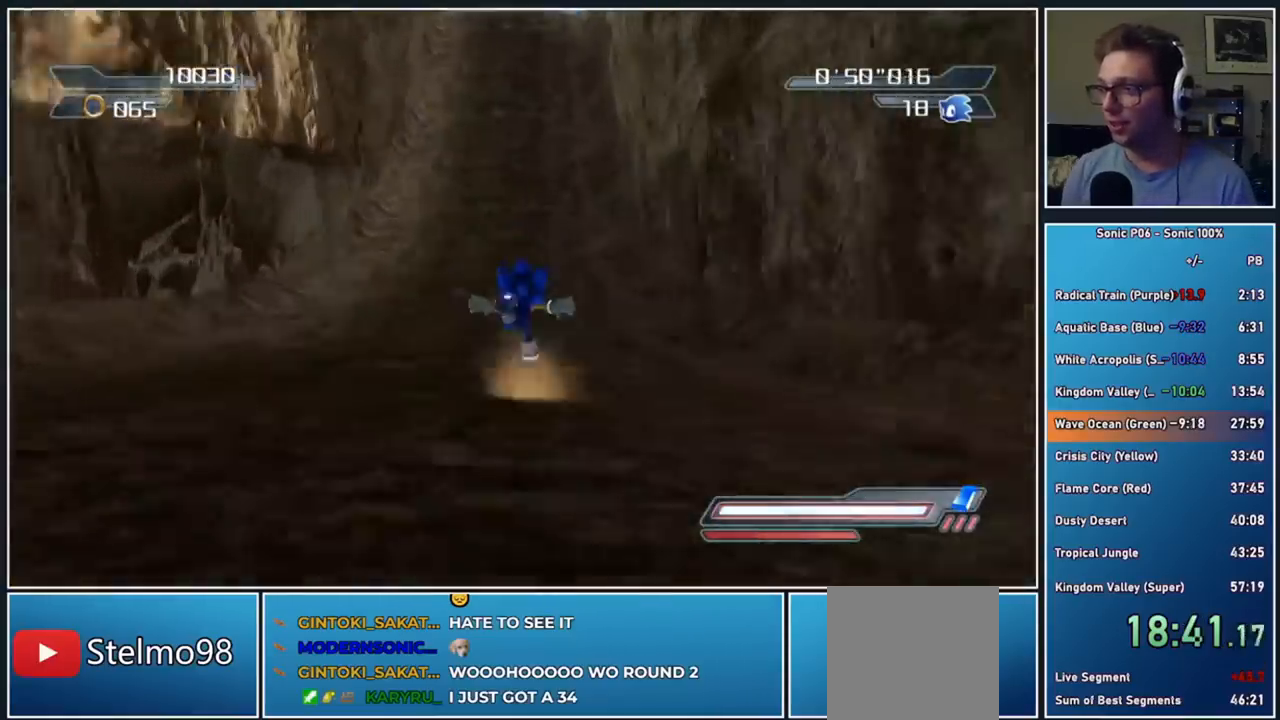
{"buttons": [], "left_stick": "up", "right_stick": "center", "events": []}
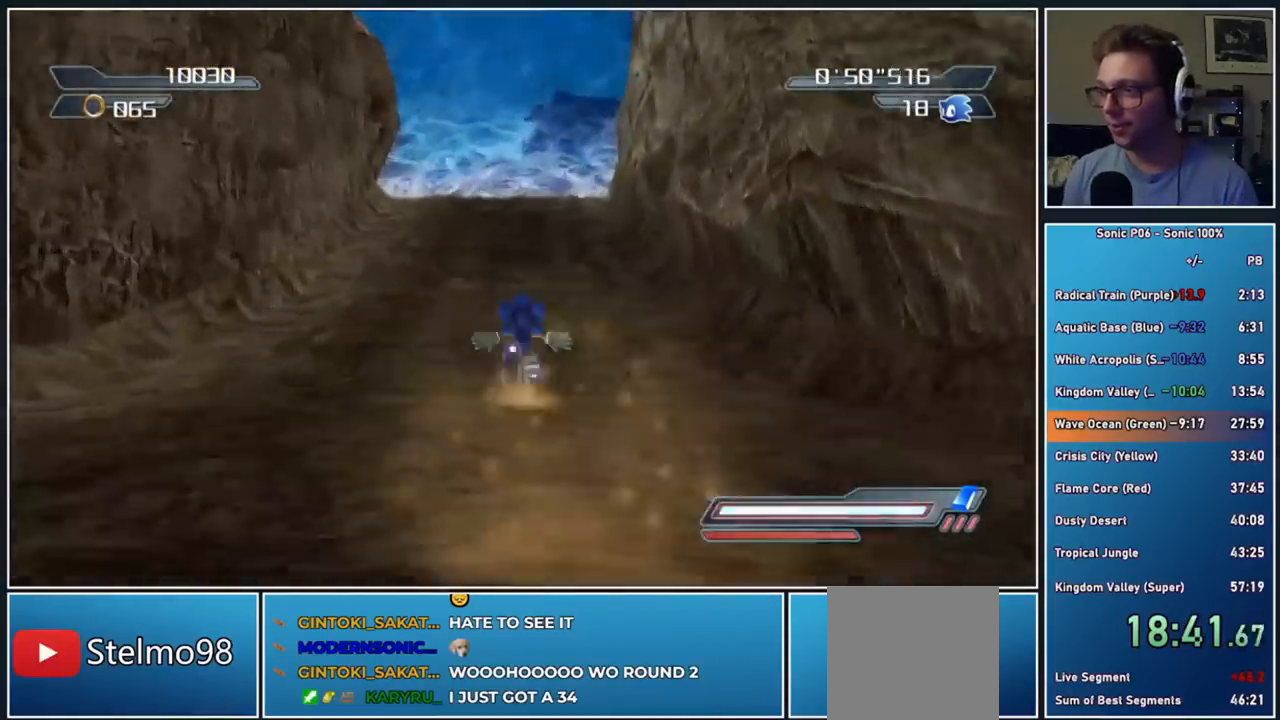
{"buttons": [], "left_stick": "up", "right_stick": "center", "events": []}
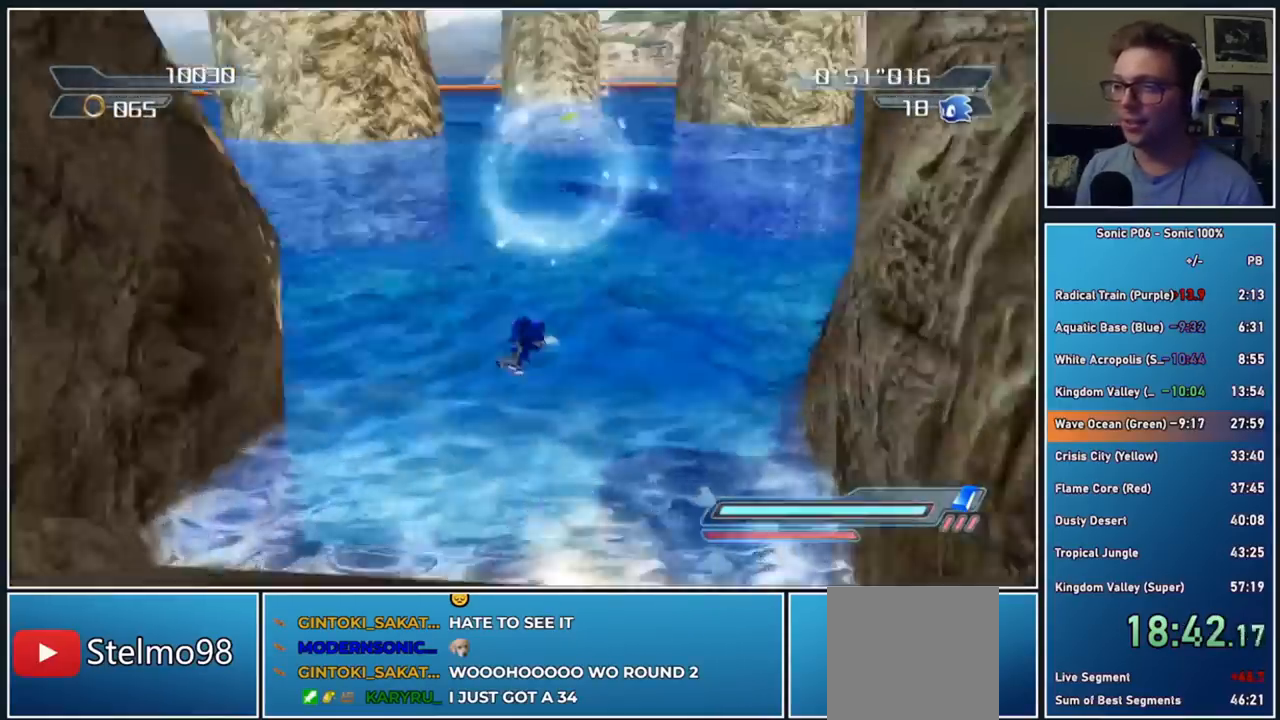
{"buttons": [], "left_stick": "right", "right_stick": "center", "events": [[117, "left_stick", "right"]]}